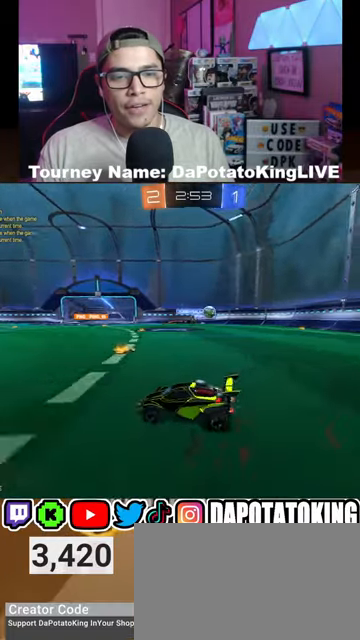
Gameplay with a controller (Xbox layout); each line is a JSON object with the inputs held at the frame after it. "events" lists button and stick changes between this image and that frame as [ms after this image, input, new state], when the widget could be followed in between.
{"buttons": ["R1", "R2"], "left_stick": "left", "right_stick": "center", "events": [[200, "left_stick", "left"], [233, "L1", "down"], [400, "L1", "up"], [467, "R1", "down"]]}
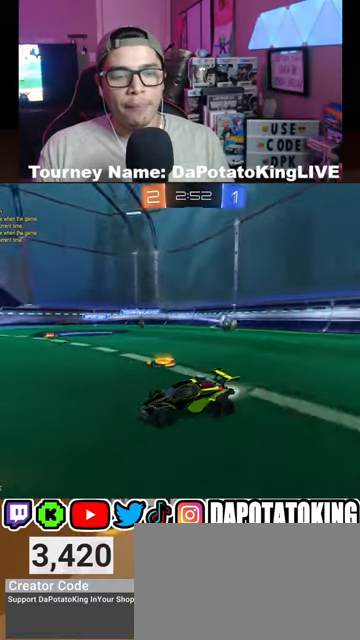
{"buttons": ["R2"], "left_stick": "left", "right_stick": "center", "events": [[33, "R1", "up"], [167, "R1", "down"], [200, "R1", "up"], [333, "R1", "down"], [433, "R1", "up"]]}
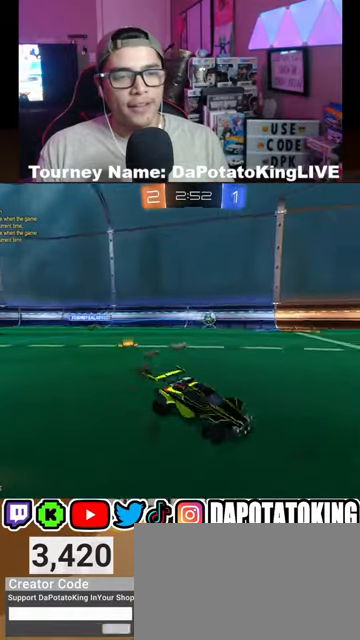
{"buttons": ["R2"], "left_stick": "center", "right_stick": "center", "events": [[33, "R1", "down"], [267, "left_stick", "center"], [333, "R1", "up"]]}
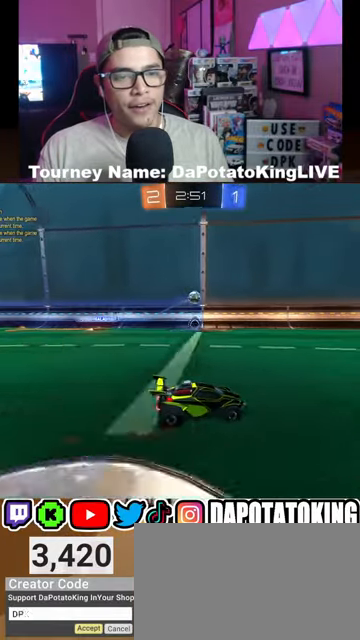
{"buttons": ["R1", "R2"], "left_stick": "right", "right_stick": "center", "events": [[67, "left_stick", "left"], [200, "left_stick", "center"], [433, "R1", "down"], [467, "left_stick", "right"]]}
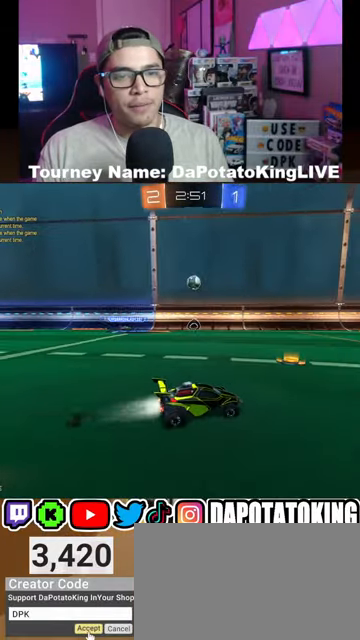
{"buttons": ["R2"], "left_stick": "center", "right_stick": "center", "events": [[33, "R1", "up"], [100, "left_stick", "center"], [233, "left_stick", "right"], [300, "R1", "down"], [400, "R1", "up"], [433, "left_stick", "center"]]}
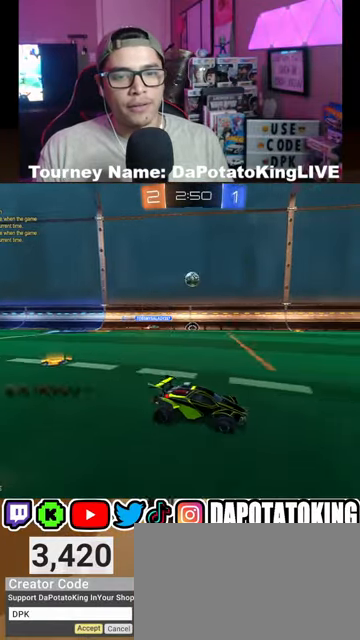
{"buttons": ["R2"], "left_stick": "center", "right_stick": "center", "events": [[133, "left_stick", "right"], [300, "left_stick", "center"]]}
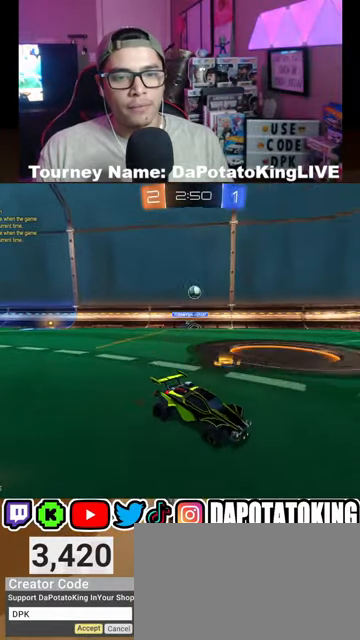
{"buttons": ["R2"], "left_stick": "left", "right_stick": "center", "events": [[100, "left_stick", "right"], [267, "left_stick", "center"], [500, "left_stick", "left"]]}
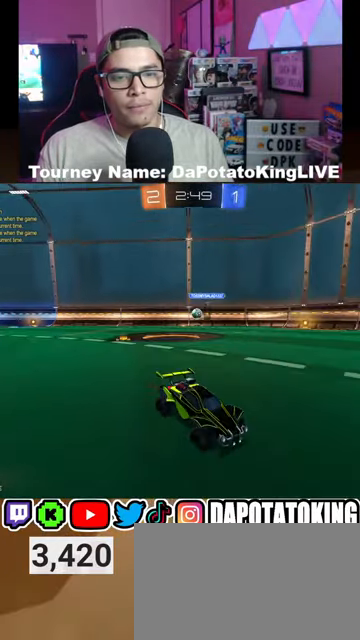
{"buttons": ["R1", "R2"], "left_stick": "left", "right_stick": "center", "events": [[100, "R2", "up"], [267, "R2", "down"], [433, "R1", "down"]]}
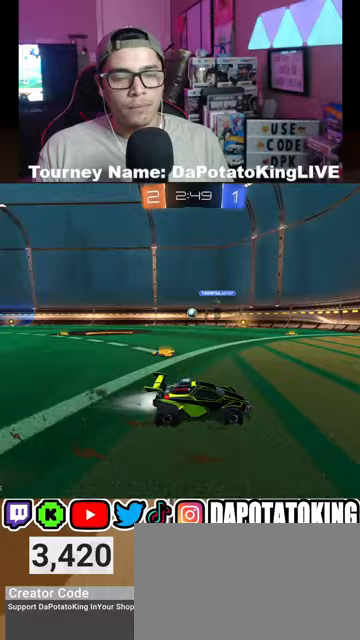
{"buttons": ["R2"], "left_stick": "left", "right_stick": "center", "events": [[67, "R1", "up"], [67, "left_stick", "center"], [167, "R1", "down"], [200, "left_stick", "left"], [500, "R1", "up"]]}
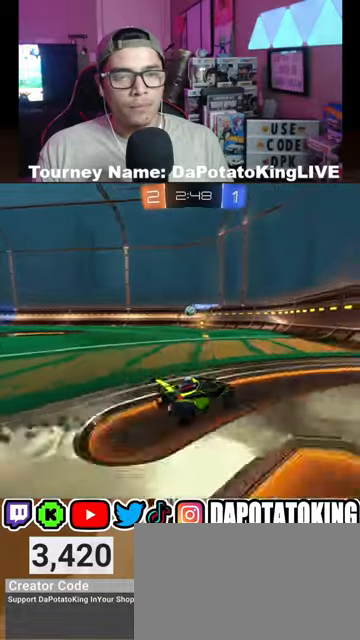
{"buttons": ["R2"], "left_stick": "center", "right_stick": "center", "events": [[333, "left_stick", "center"]]}
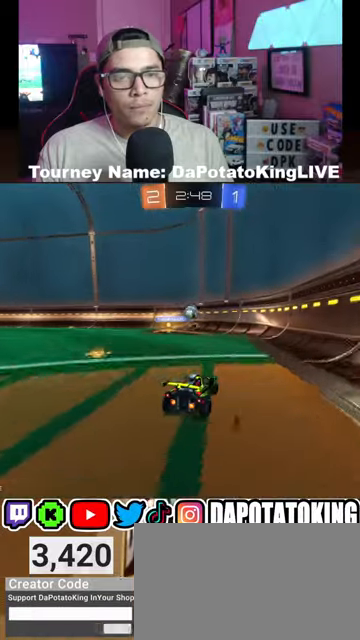
{"buttons": ["R1", "R2"], "left_stick": "center", "right_stick": "center", "events": [[167, "left_stick", "left"], [400, "R1", "down"], [400, "left_stick", "center"]]}
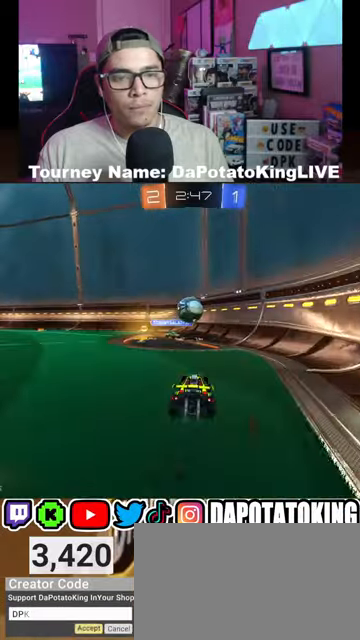
{"buttons": ["R2"], "left_stick": "center", "right_stick": "center", "events": [[100, "A", "down"], [100, "left_stick", "down"], [167, "L1", "down"], [267, "left_stick", "center"], [333, "left_stick", "up-left"], [400, "A", "up"], [400, "L1", "up"], [400, "left_stick", "down-left"], [433, "R1", "up"], [500, "left_stick", "center"]]}
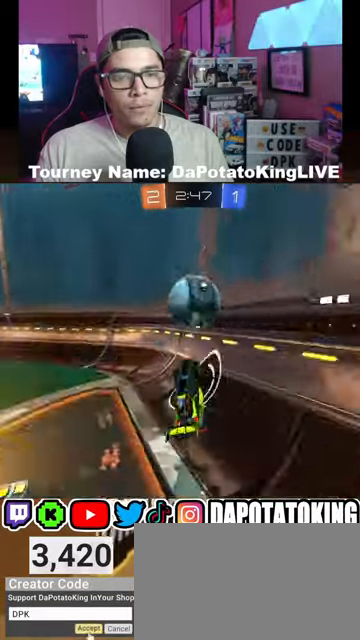
{"buttons": ["R1", "R2"], "left_stick": "left", "right_stick": "center", "events": [[33, "L2", "down"], [33, "left_stick", "up-right"], [167, "L2", "up"], [167, "R1", "down"], [167, "left_stick", "left"], [333, "R1", "up"], [433, "R1", "down"]]}
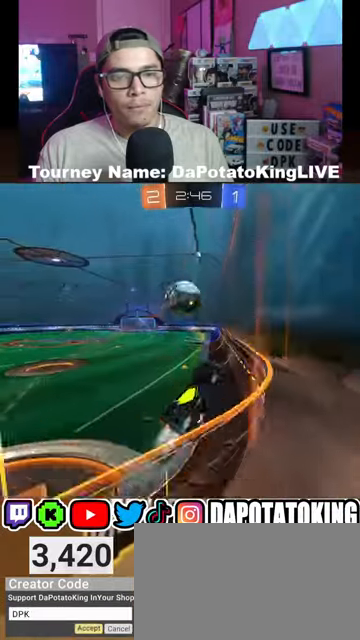
{"buttons": ["R1", "R2"], "left_stick": "center", "right_stick": "center", "events": [[267, "left_stick", "center"]]}
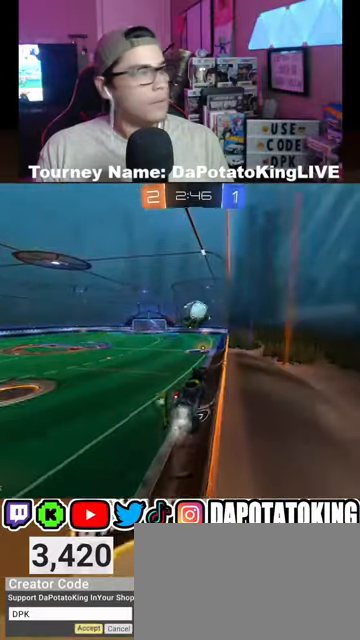
{"buttons": ["R2"], "left_stick": "center", "right_stick": "center", "events": [[33, "left_stick", "down-left"], [133, "R1", "up"], [200, "left_stick", "center"], [233, "A", "down"], [267, "L2", "down"], [267, "left_stick", "right"], [333, "A", "up"], [433, "L2", "up"], [433, "left_stick", "center"]]}
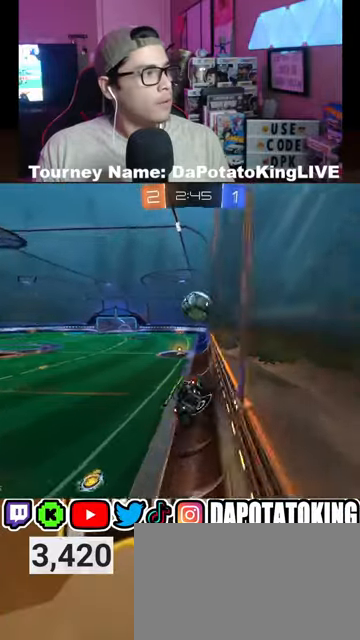
{"buttons": ["R2"], "left_stick": "center", "right_stick": "center", "events": [[267, "left_stick", "down"], [433, "left_stick", "center"]]}